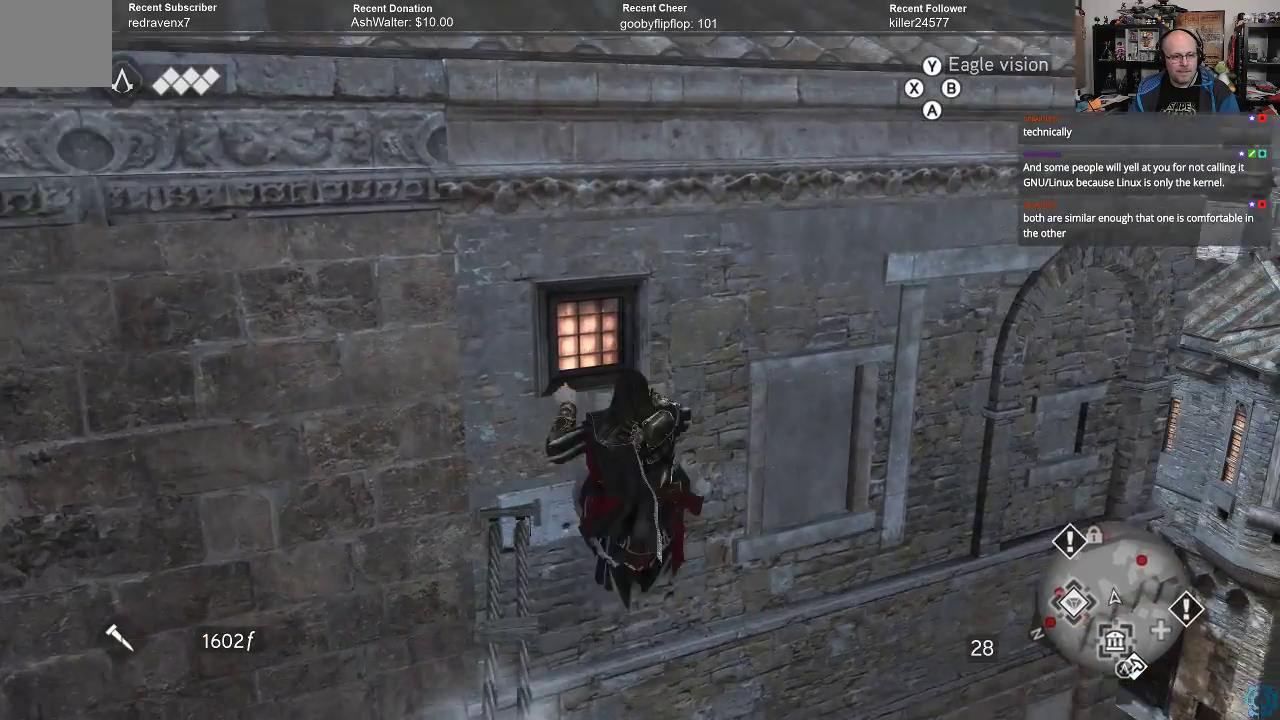
Gameplay with a controller (Xbox layout); each line is a JSON object with the inputs held at the frame after it. "events" lists button and stick changes between this image and that frame as [ms after this image, input, new state], when the widget could be followed in between.
{"buttons": ["A", "R2"], "left_stick": "up", "right_stick": "center", "events": []}
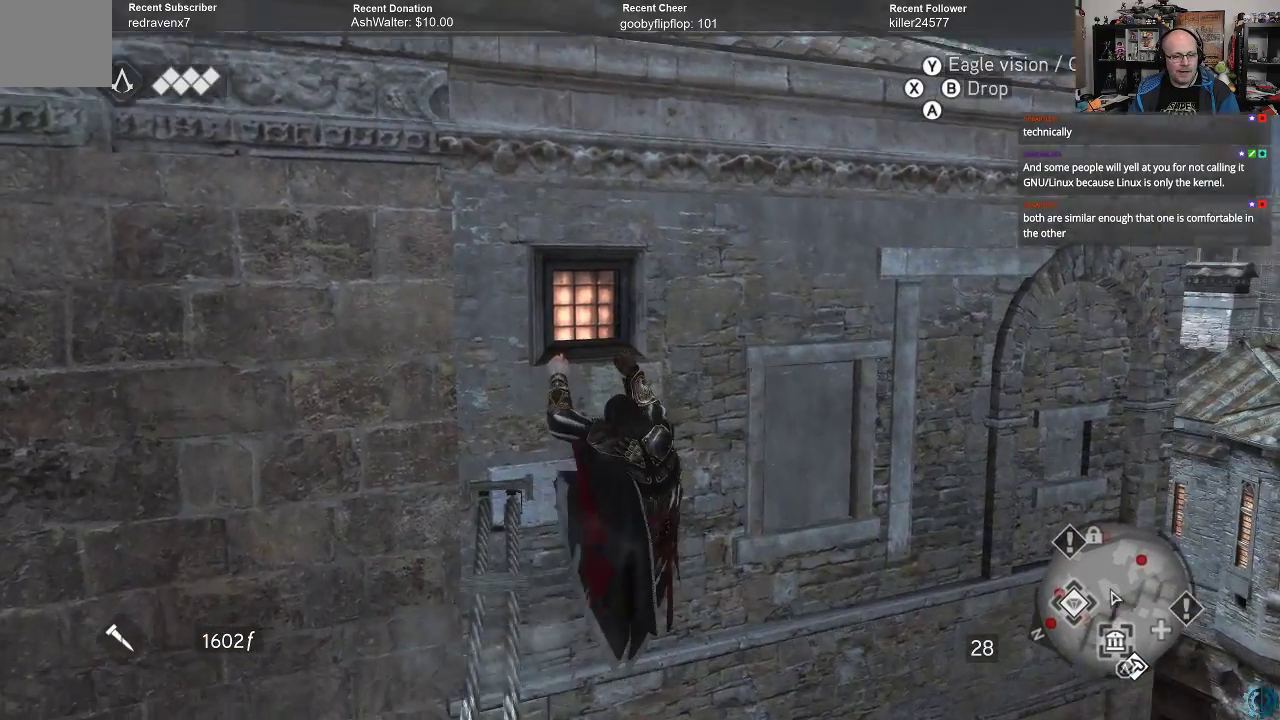
{"buttons": ["A", "R2"], "left_stick": "up", "right_stick": "center", "events": [[133, "left_stick", "center"], [300, "left_stick", "up"]]}
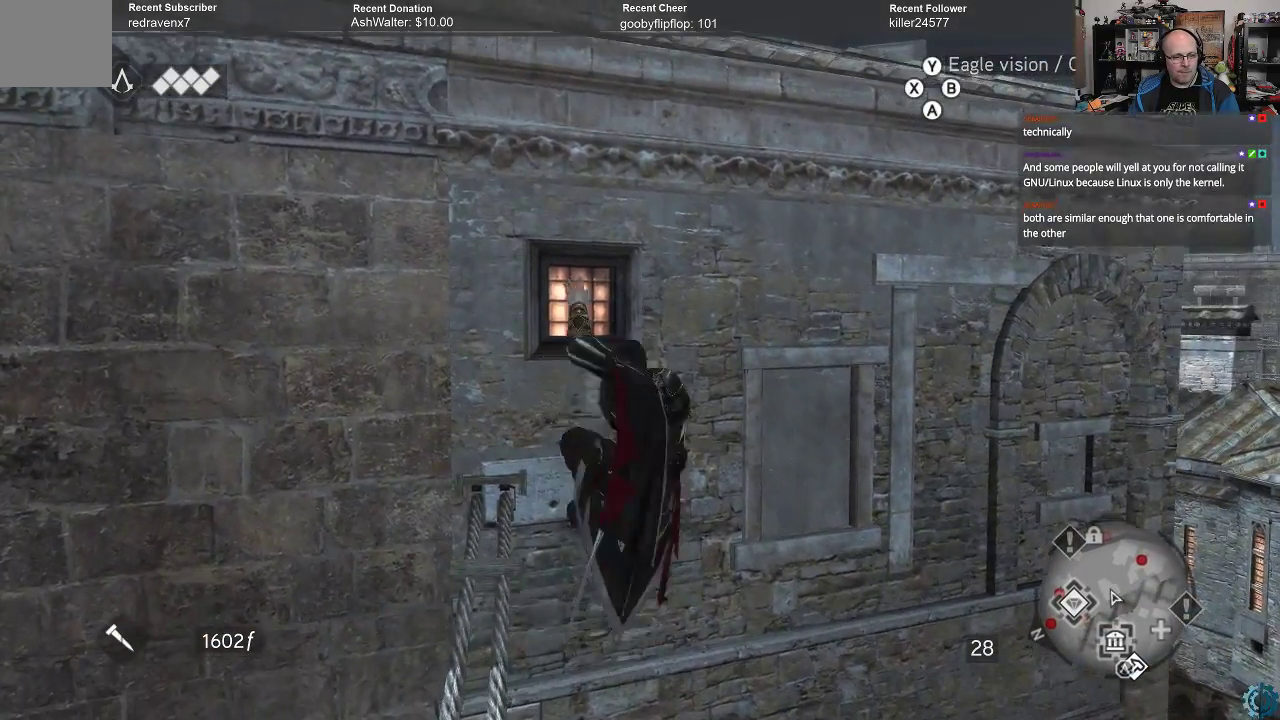
{"buttons": ["A", "R2"], "left_stick": "up", "right_stick": "center", "events": []}
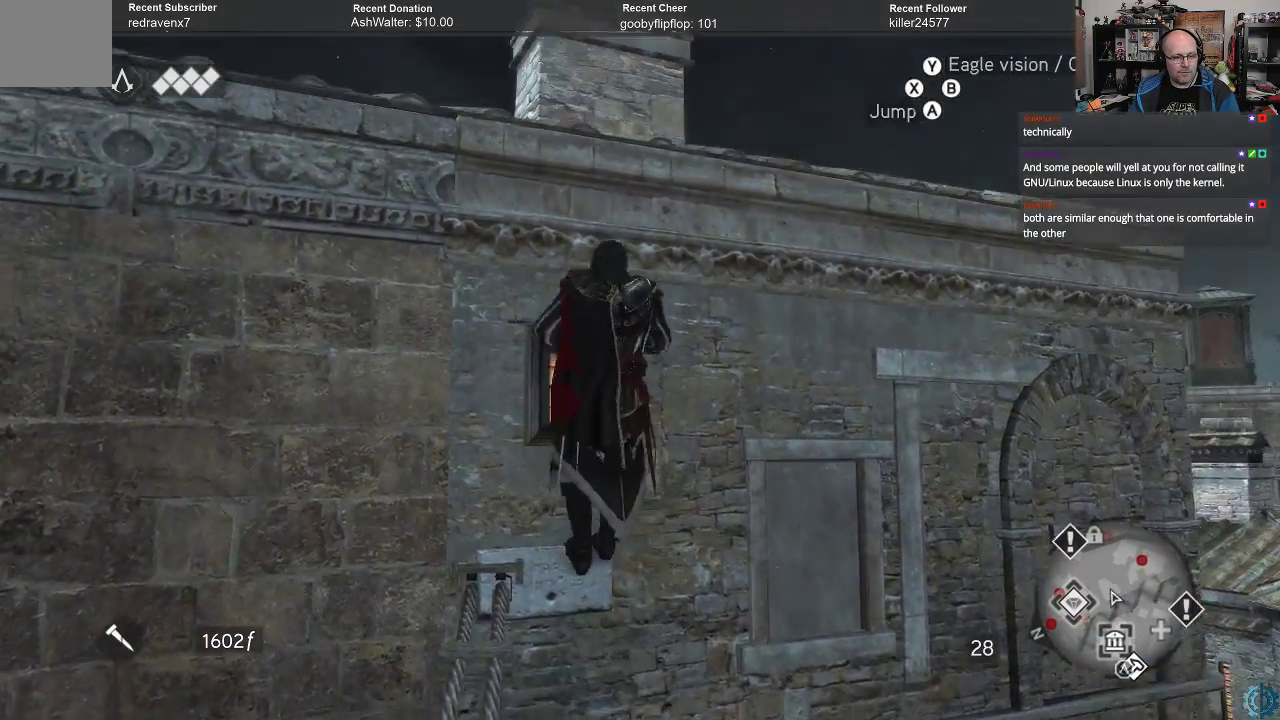
{"buttons": ["A", "R2"], "left_stick": "up", "right_stick": "center", "events": []}
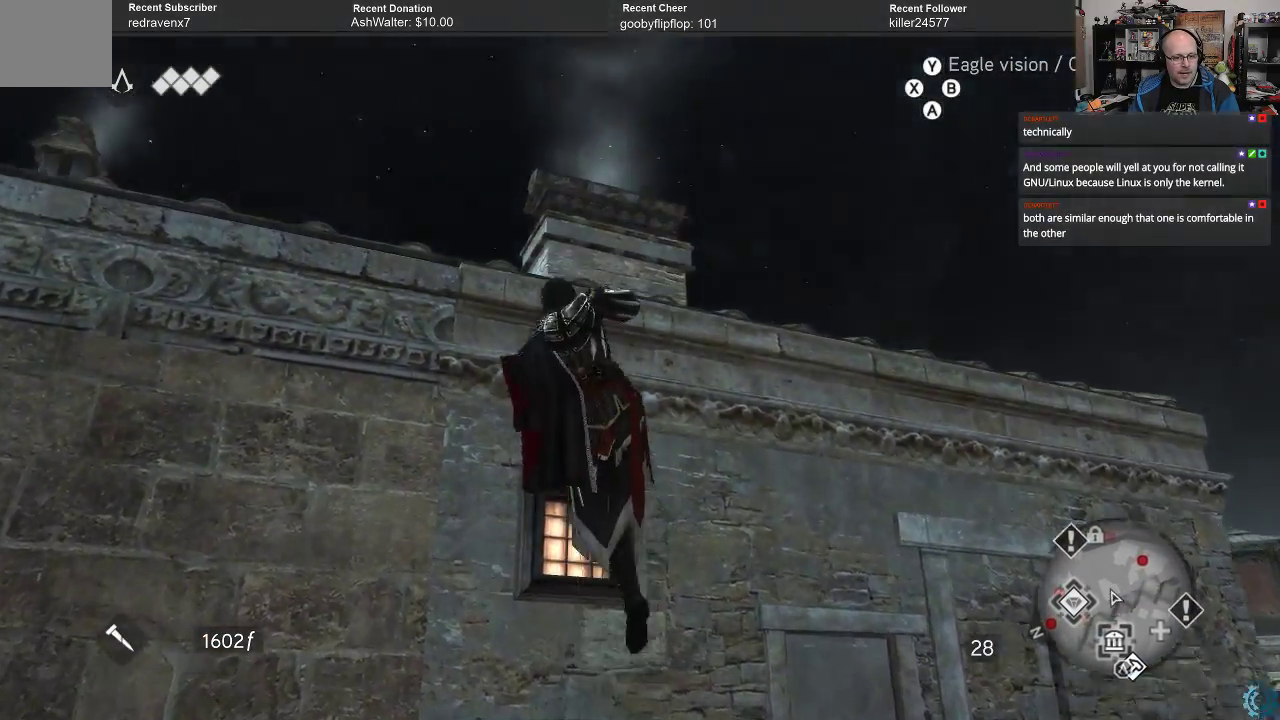
{"buttons": [], "left_stick": "center", "right_stick": "down-left", "events": [[67, "A", "up"], [67, "R2", "up"], [300, "left_stick", "center"], [400, "right_stick", "down-left"]]}
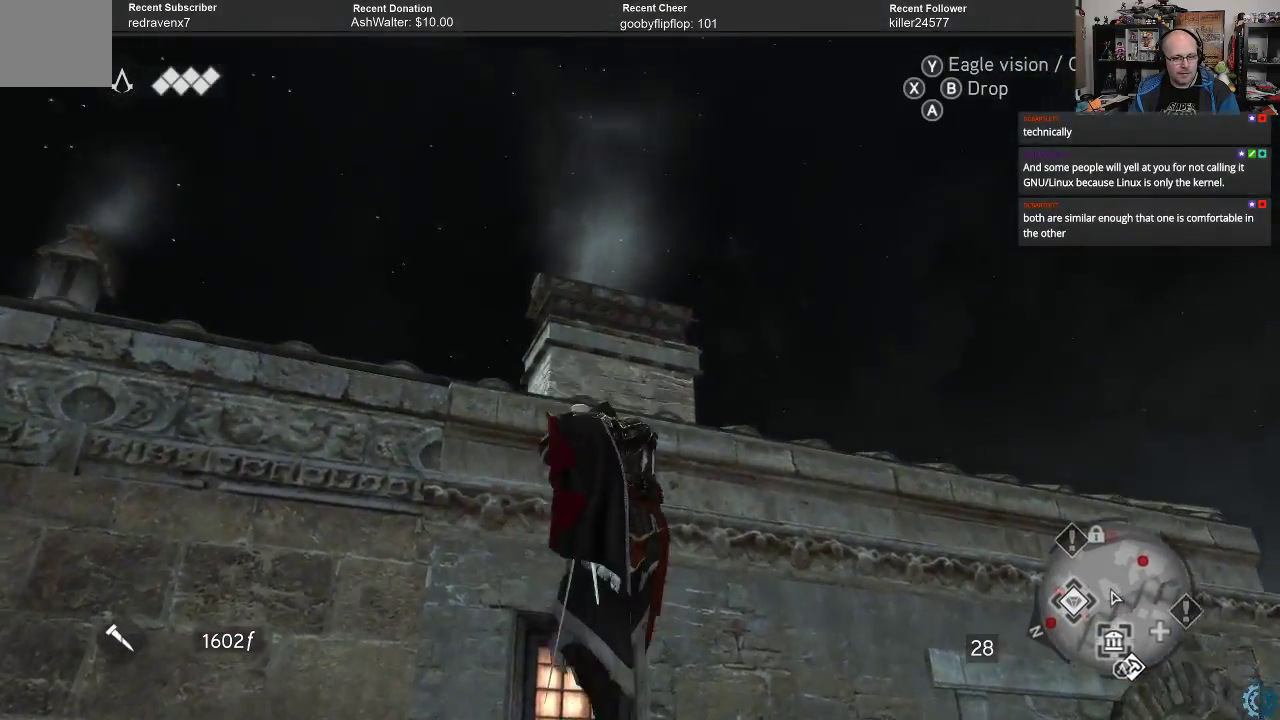
{"buttons": [], "left_stick": "up", "right_stick": "down", "events": [[33, "left_stick", "up"], [133, "right_stick", "center"], [300, "right_stick", "down"]]}
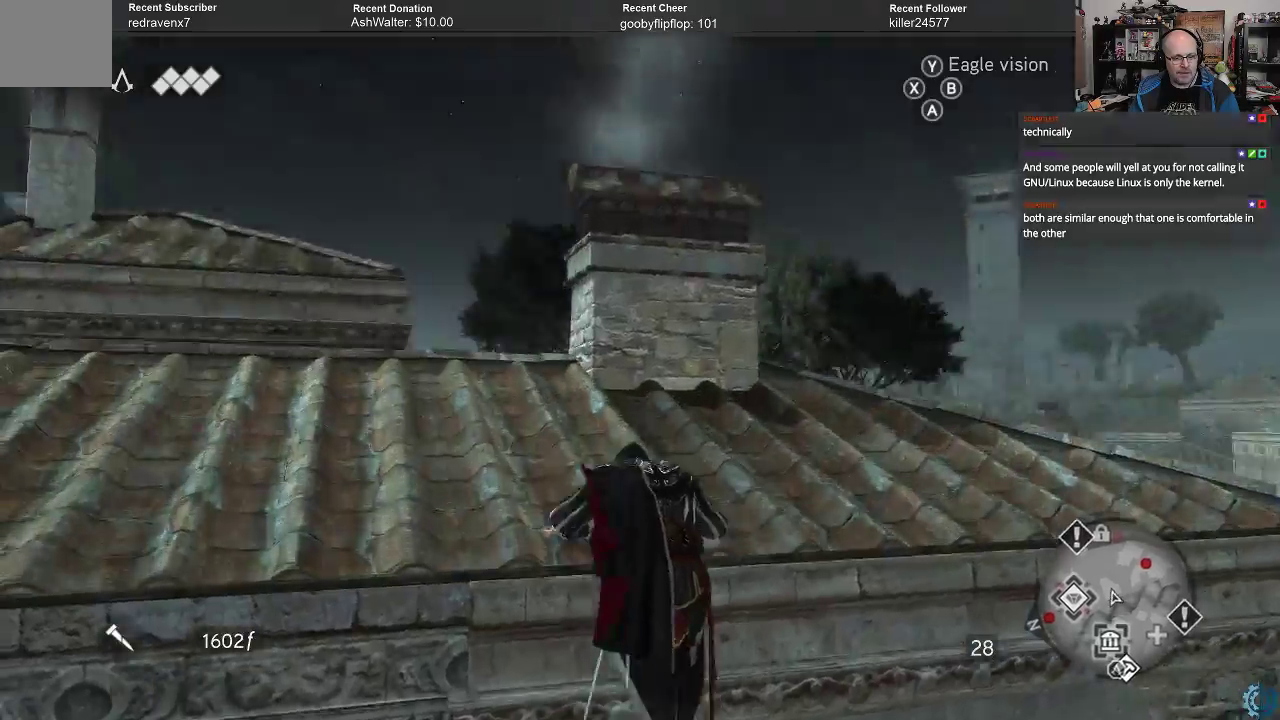
{"buttons": [], "left_stick": "center", "right_stick": "left", "events": [[33, "right_stick", "center"], [67, "left_stick", "center"], [233, "right_stick", "down-left"], [433, "right_stick", "left"]]}
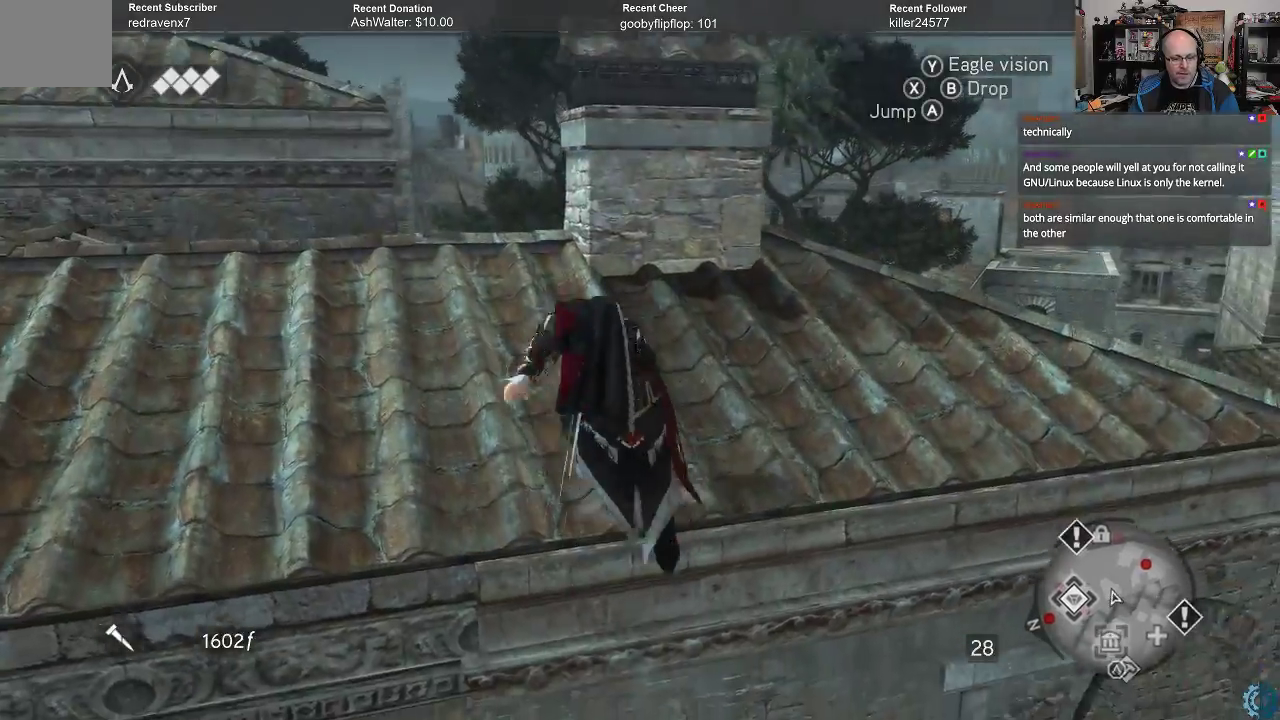
{"buttons": [], "left_stick": "up-left", "right_stick": "down-left", "events": [[133, "left_stick", "up-left"], [233, "right_stick", "center"], [367, "right_stick", "down-left"]]}
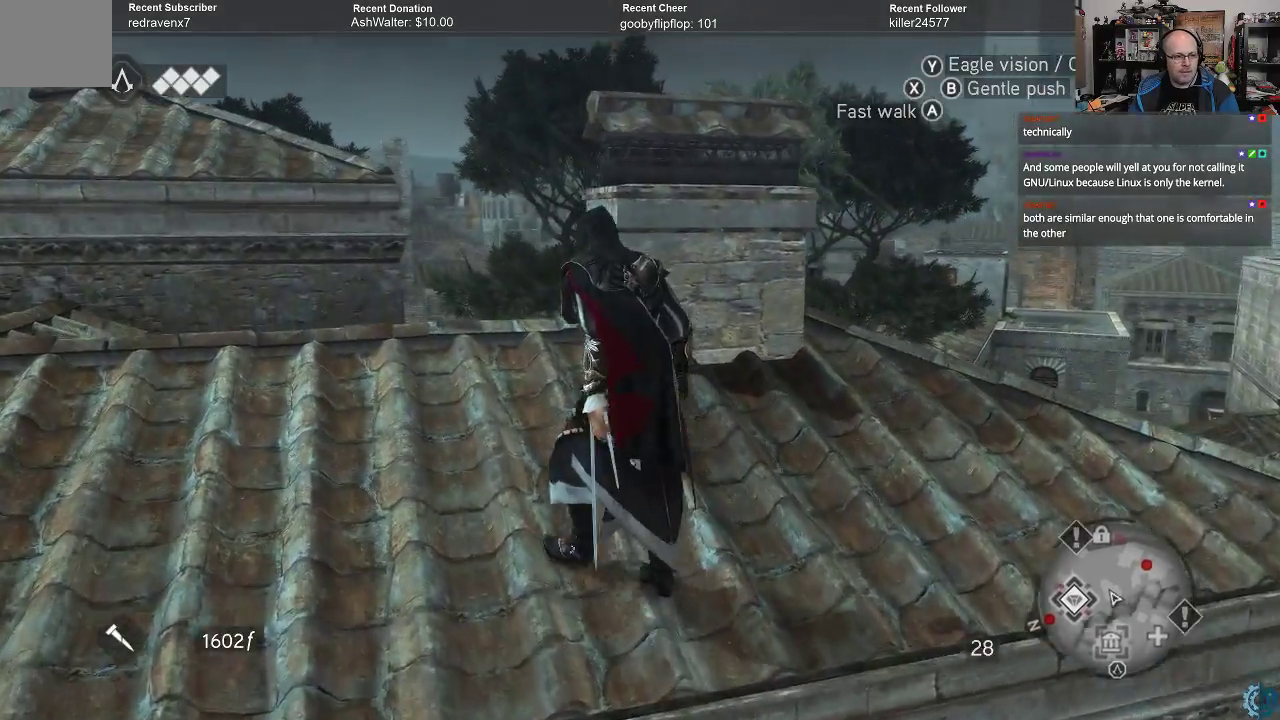
{"buttons": ["A", "R2"], "left_stick": "up-left", "right_stick": "center", "events": [[100, "right_stick", "center"], [233, "R2", "down"], [333, "A", "down"]]}
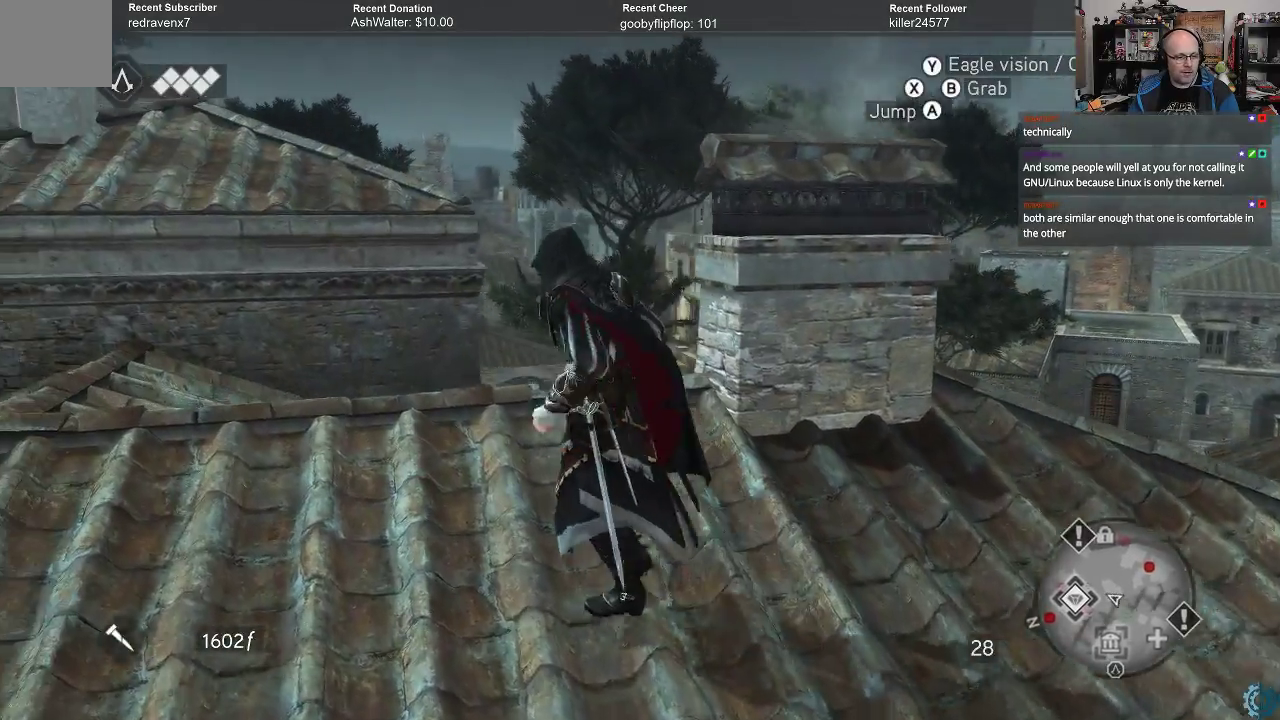
{"buttons": ["A", "R2"], "left_stick": "up-left", "right_stick": "center", "events": []}
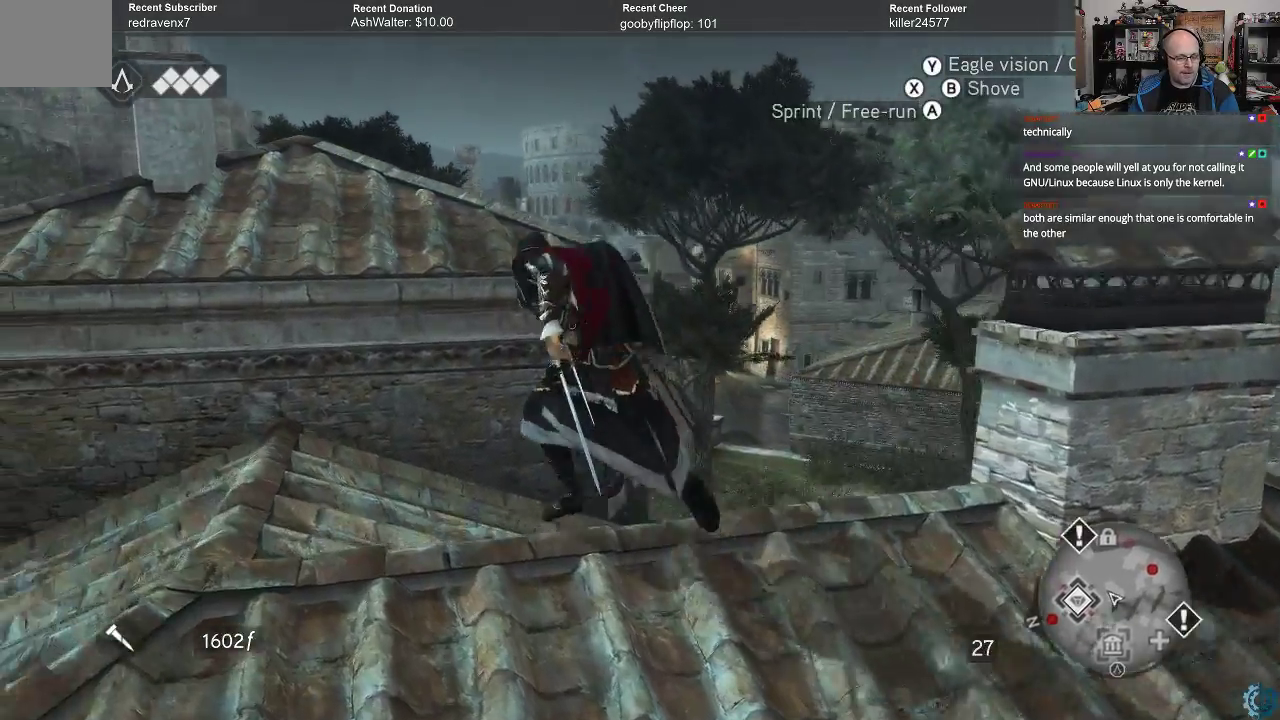
{"buttons": ["A", "R2"], "left_stick": "up", "right_stick": "center", "events": [[33, "left_stick", "up"]]}
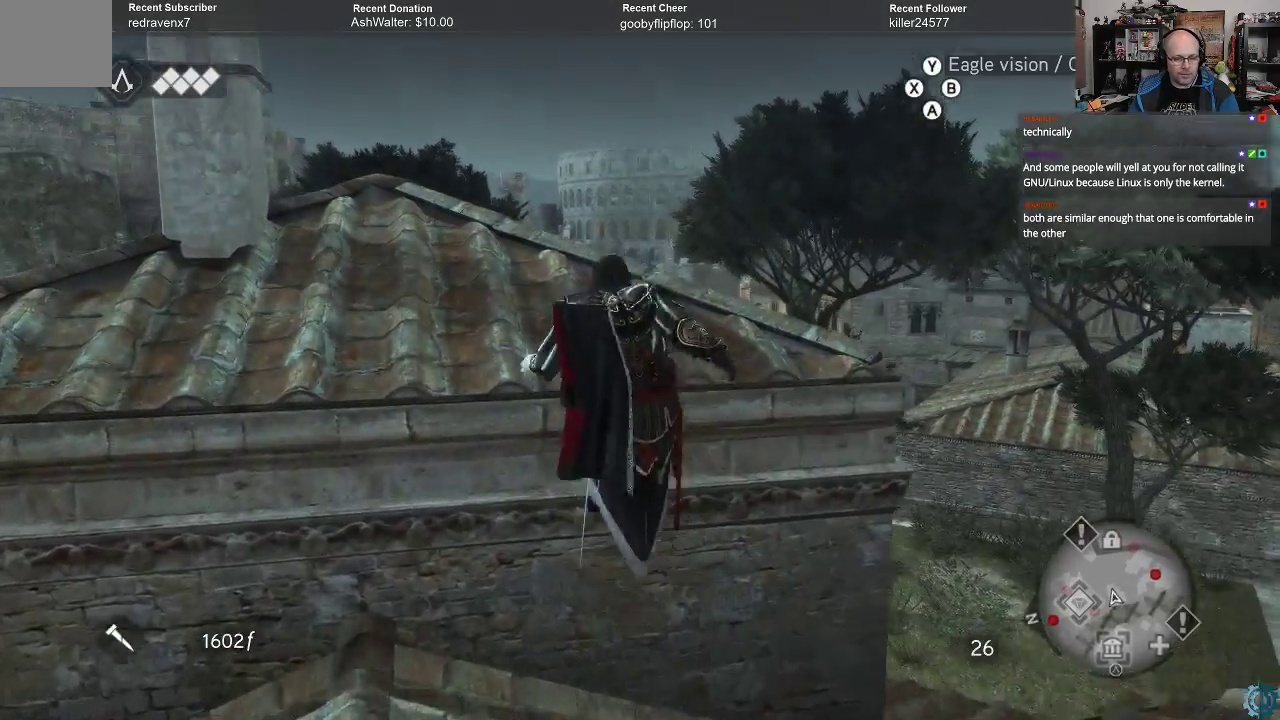
{"buttons": [], "left_stick": "center", "right_stick": "down-left", "events": [[167, "A", "up"], [233, "R2", "up"], [267, "left_stick", "center"], [433, "right_stick", "down-left"]]}
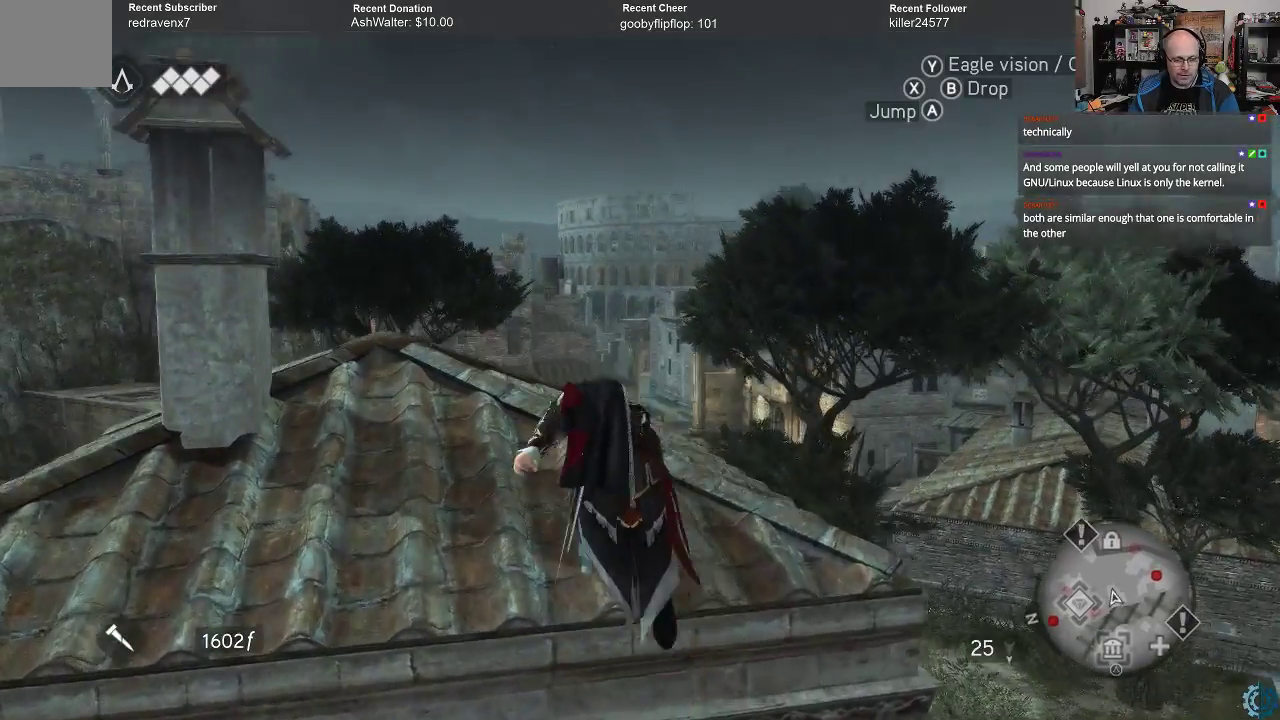
{"buttons": [], "left_stick": "up", "right_stick": "down", "events": [[200, "left_stick", "up"], [433, "right_stick", "center"], [500, "right_stick", "down"]]}
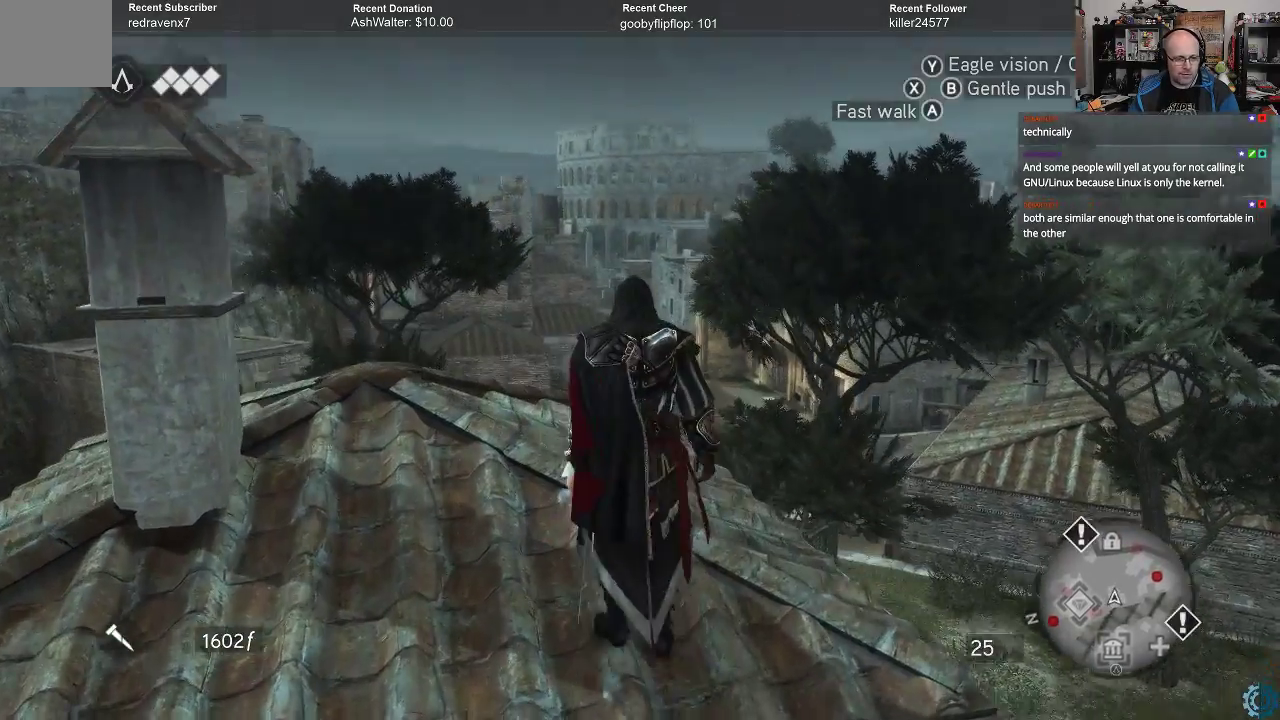
{"buttons": [], "left_stick": "up", "right_stick": "left", "events": [[33, "right_stick", "down-left"], [300, "right_stick", "left"]]}
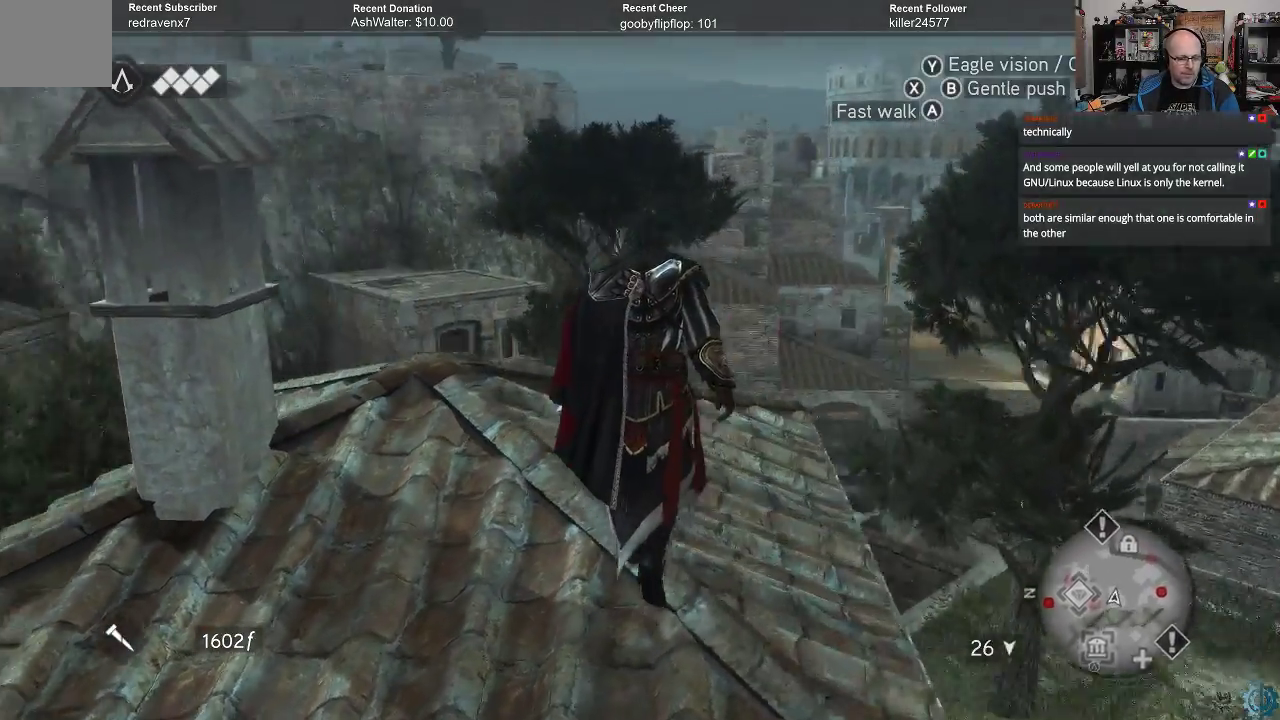
{"buttons": [], "left_stick": "up", "right_stick": "down", "events": [[100, "right_stick", "down-left"], [233, "right_stick", "down"]]}
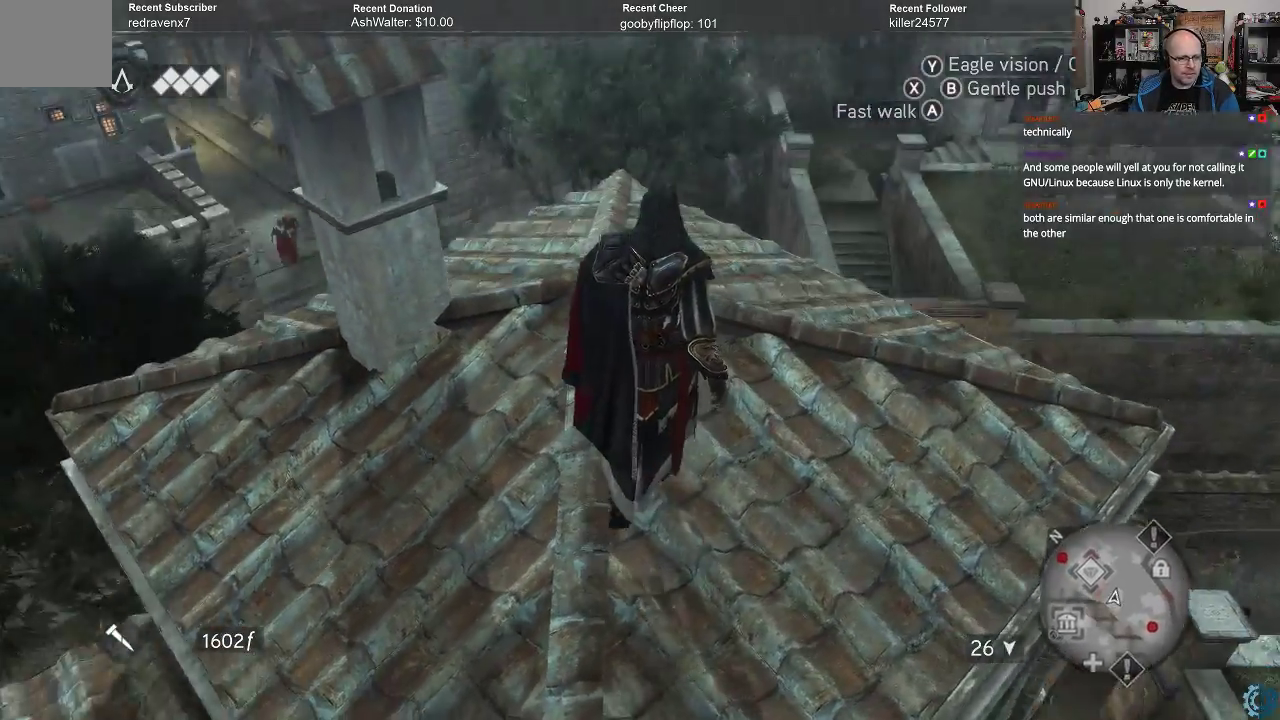
{"buttons": [], "left_stick": "up", "right_stick": "center", "events": [[133, "right_stick", "center"]]}
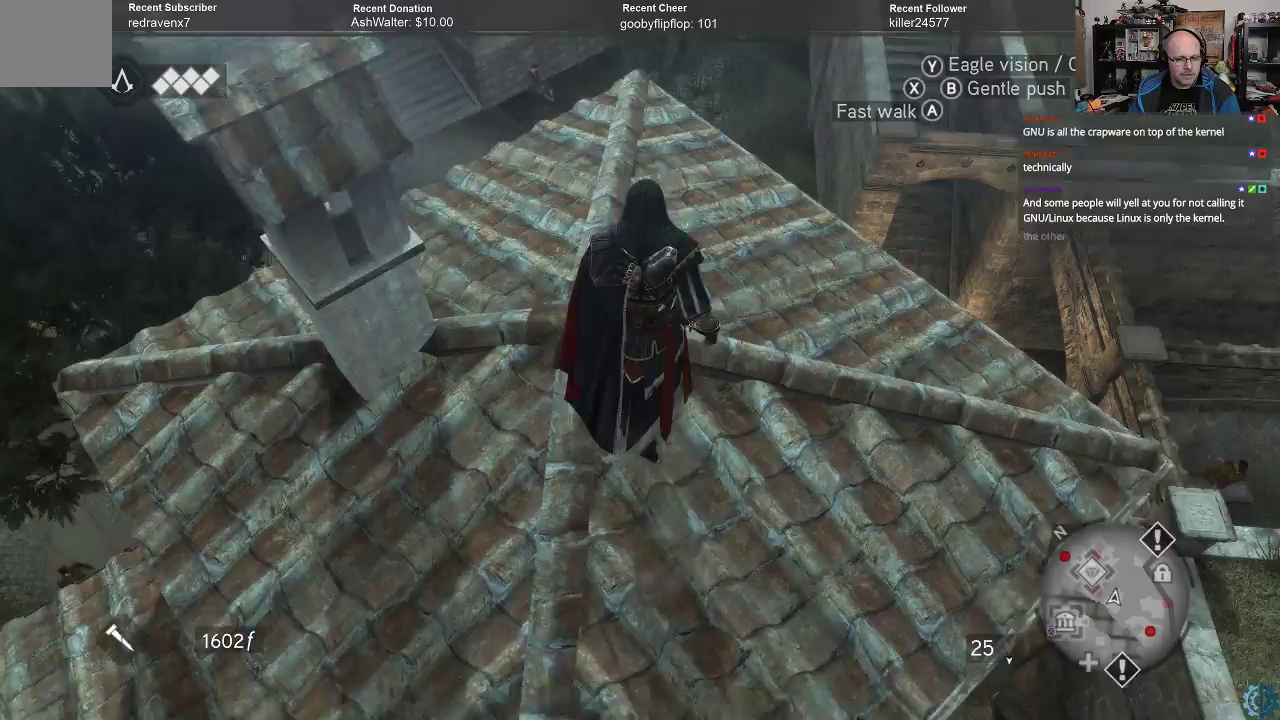
{"buttons": [], "left_stick": "up", "right_stick": "center", "events": [[67, "right_stick", "down"], [167, "right_stick", "center"]]}
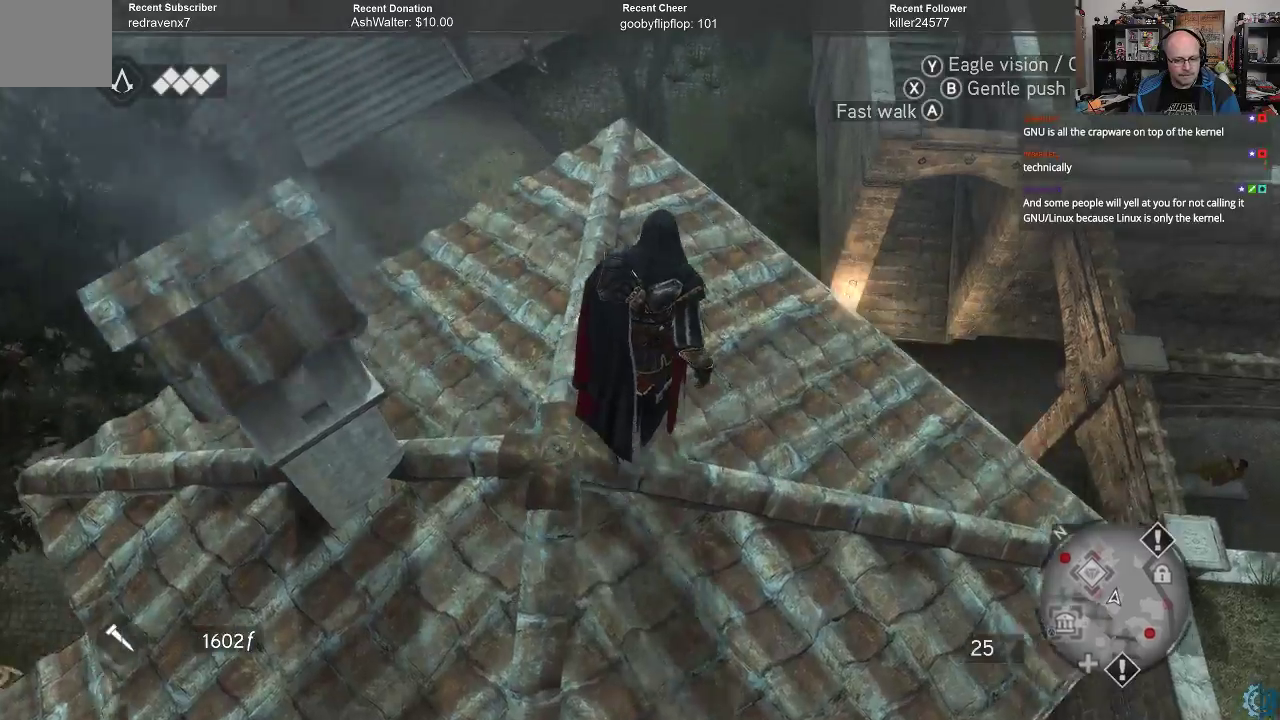
{"buttons": [], "left_stick": "up", "right_stick": "center", "events": [[67, "right_stick", "left"], [133, "right_stick", "down-left"], [300, "right_stick", "down"], [433, "right_stick", "center"]]}
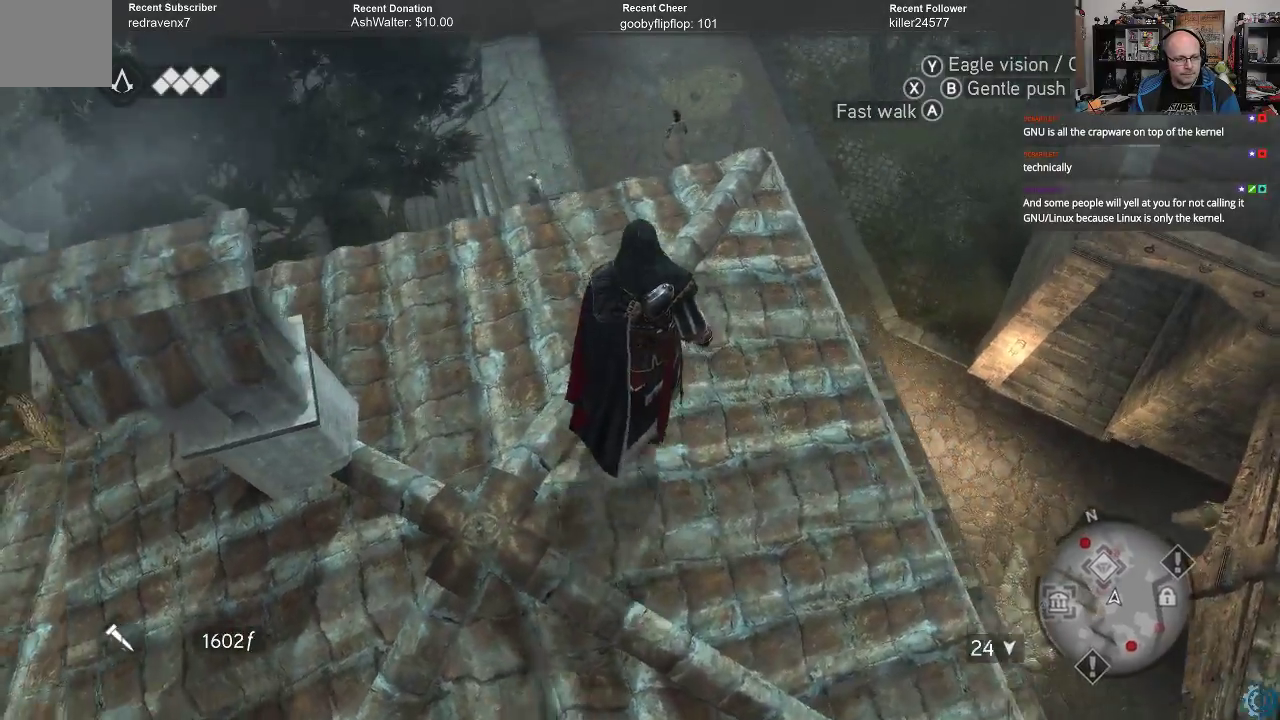
{"buttons": [], "left_stick": "up", "right_stick": "down", "events": [[200, "right_stick", "down"]]}
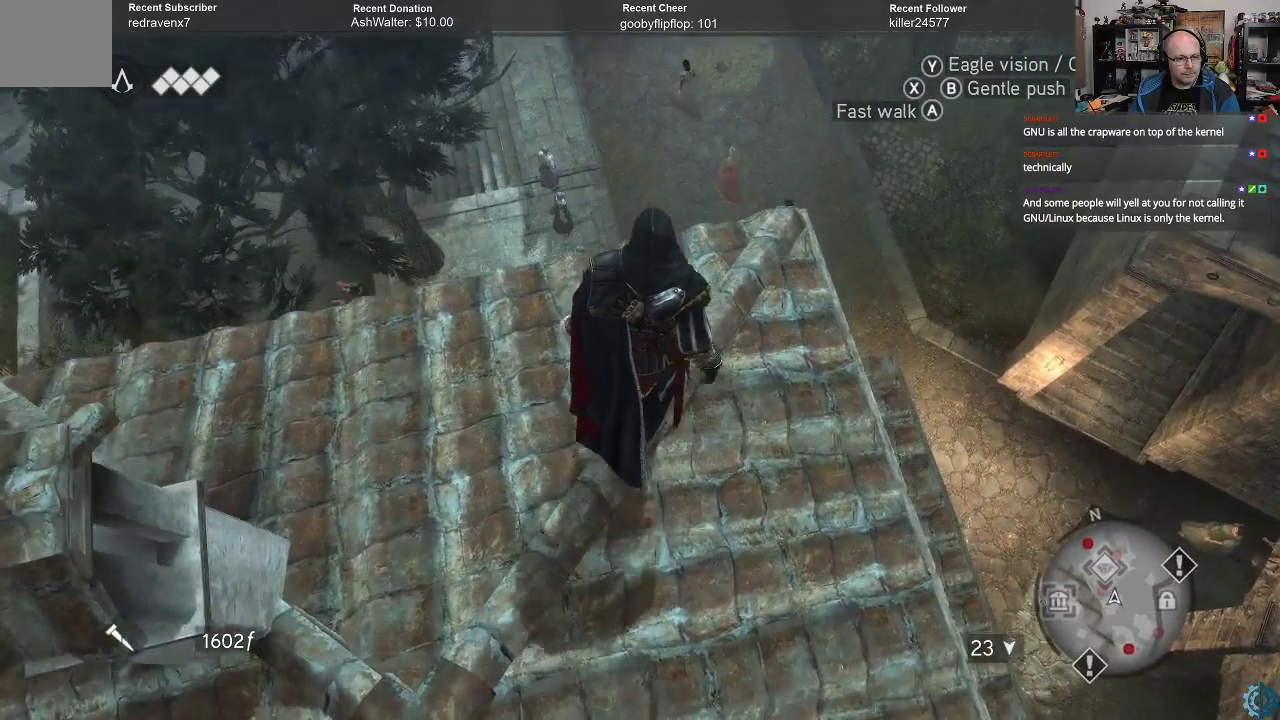
{"buttons": [], "left_stick": "up", "right_stick": "down-right", "events": [[467, "right_stick", "down-right"]]}
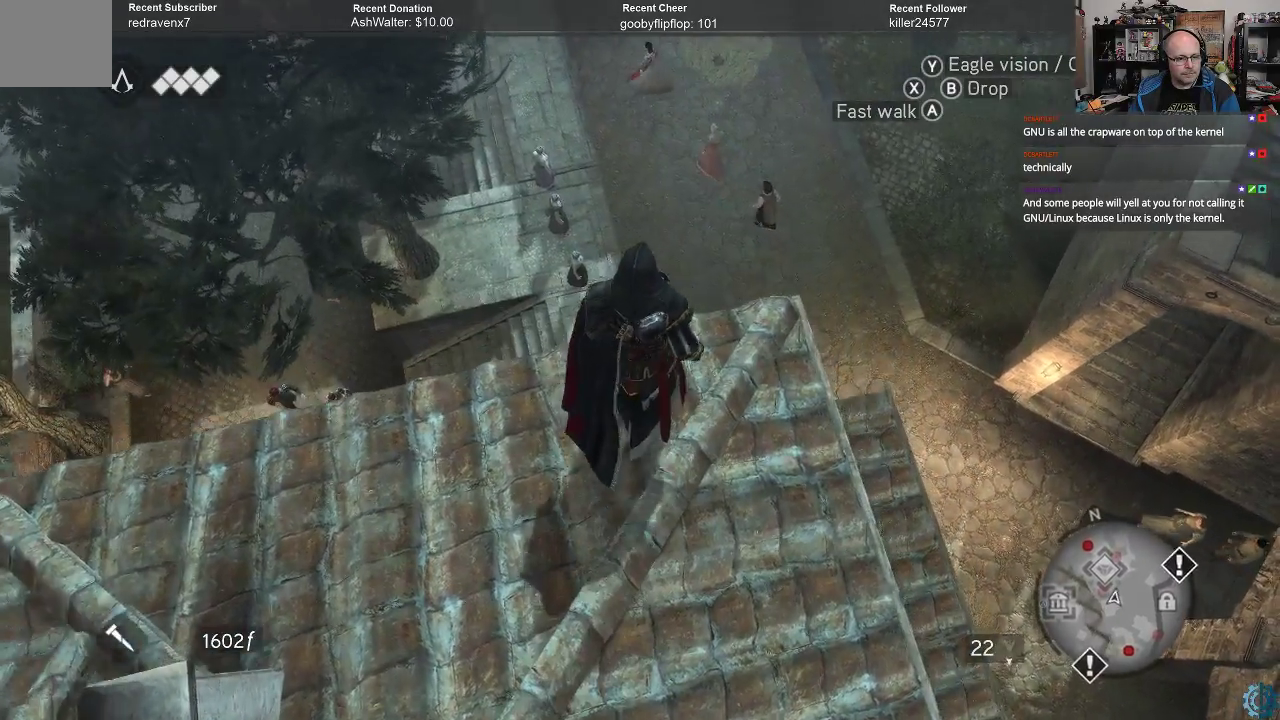
{"buttons": [], "left_stick": "center", "right_stick": "center", "events": [[33, "left_stick", "center"], [267, "right_stick", "center"]]}
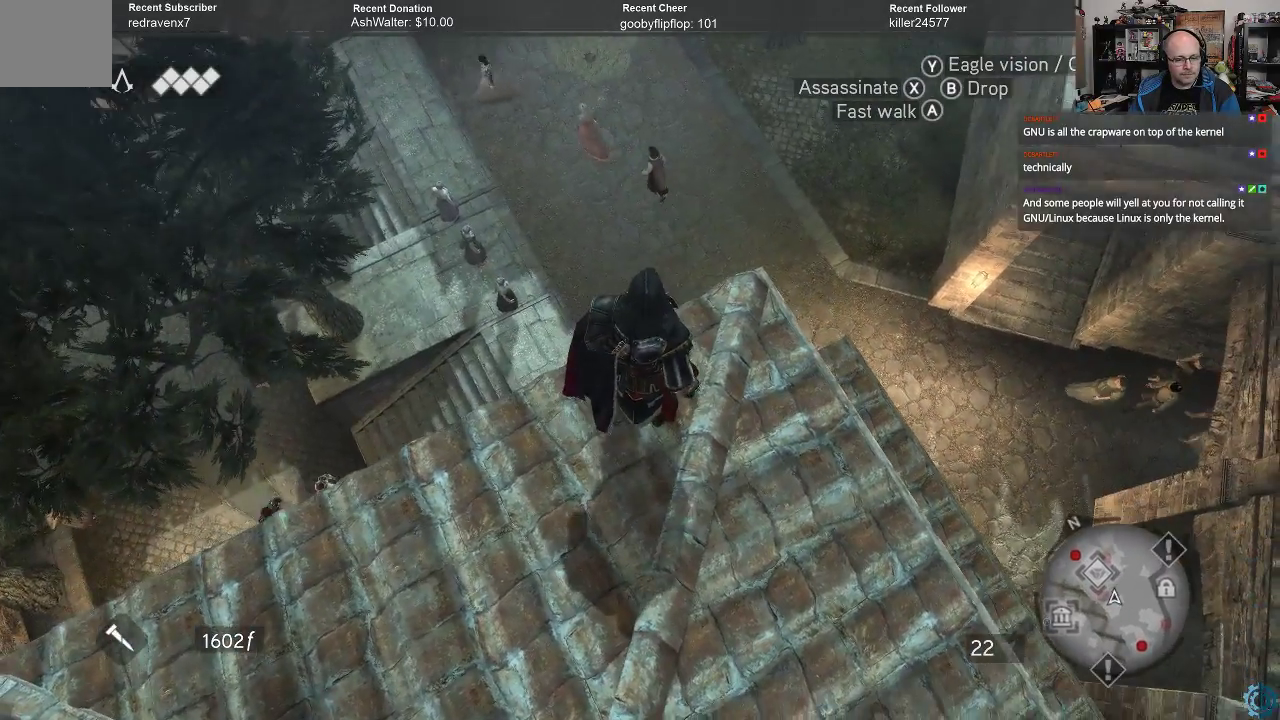
{"buttons": [], "left_stick": "up-right", "right_stick": "up", "events": [[67, "left_stick", "up"], [233, "right_stick", "left"], [333, "right_stick", "up-left"], [400, "left_stick", "up-right"], [500, "right_stick", "up"]]}
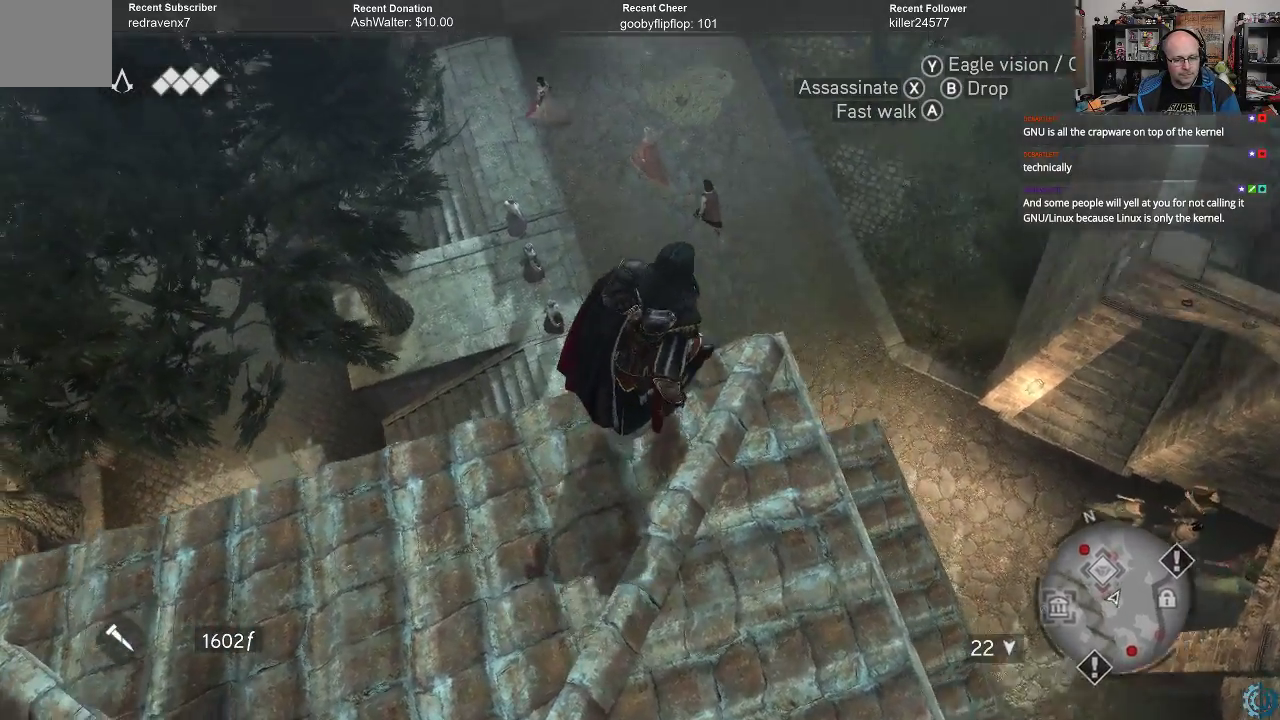
{"buttons": [], "left_stick": "center", "right_stick": "center", "events": [[67, "left_stick", "right"], [233, "left_stick", "center"], [333, "right_stick", "center"]]}
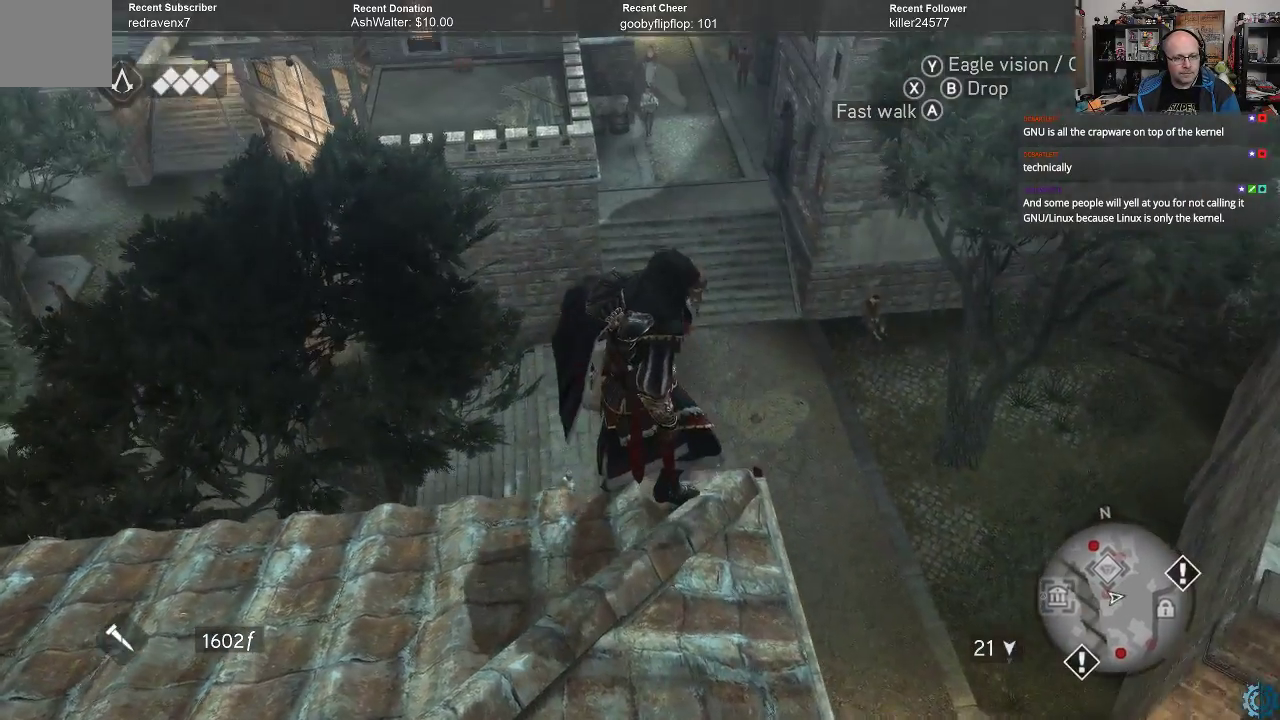
{"buttons": ["B"], "left_stick": "center", "right_stick": "center", "events": [[133, "left_stick", "up"], [467, "left_stick", "center"], [500, "B", "down"]]}
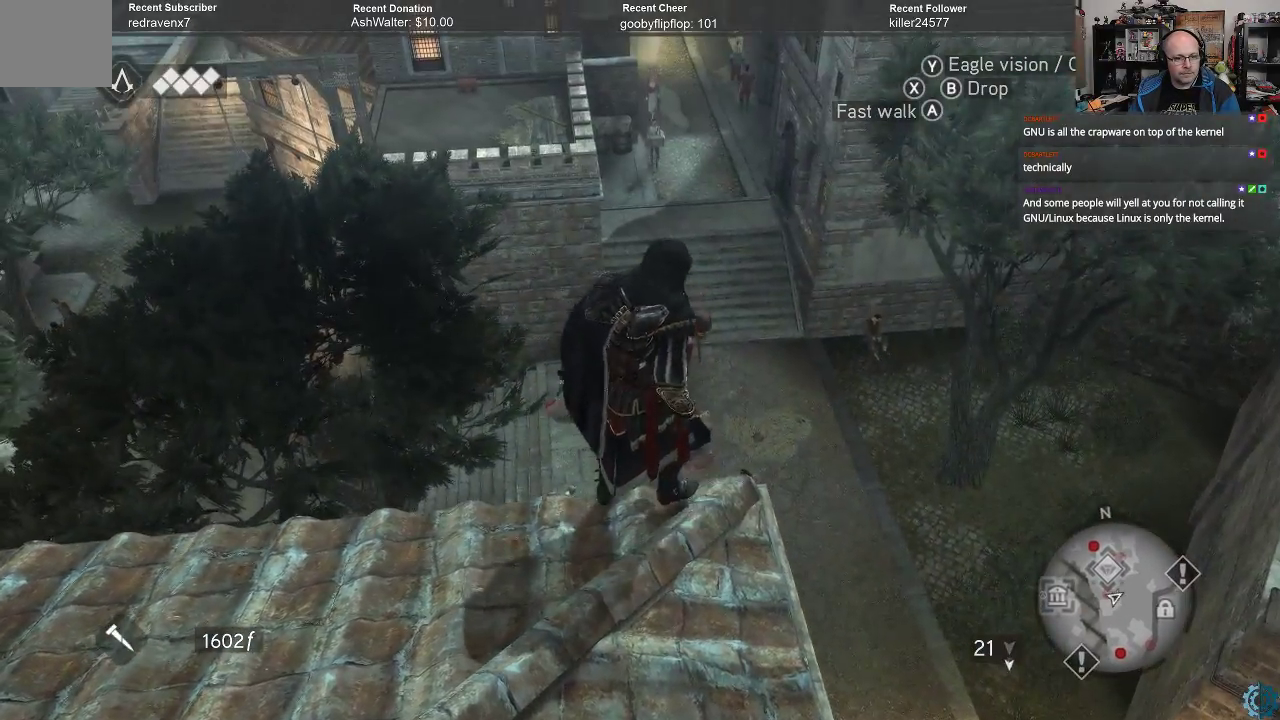
{"buttons": [], "left_stick": "center", "right_stick": "center", "events": [[200, "B", "up"]]}
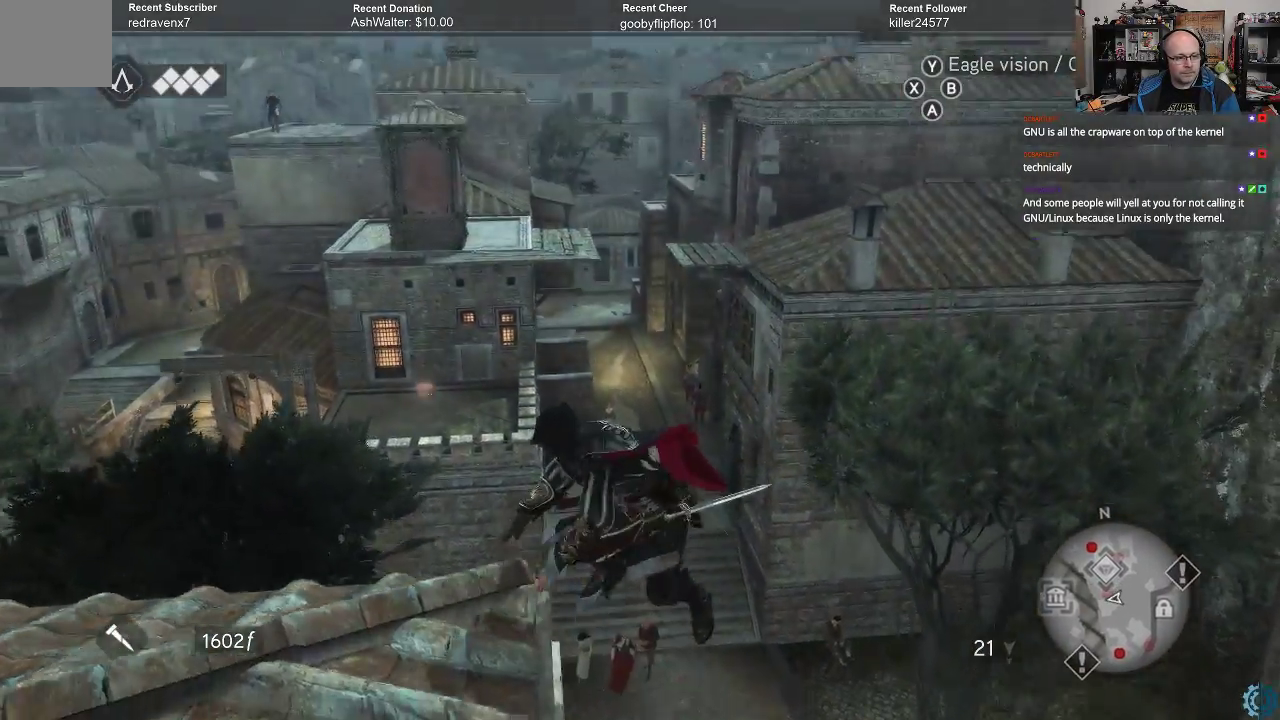
{"buttons": [], "left_stick": "center", "right_stick": "center", "events": [[400, "B", "down"], [467, "B", "up"]]}
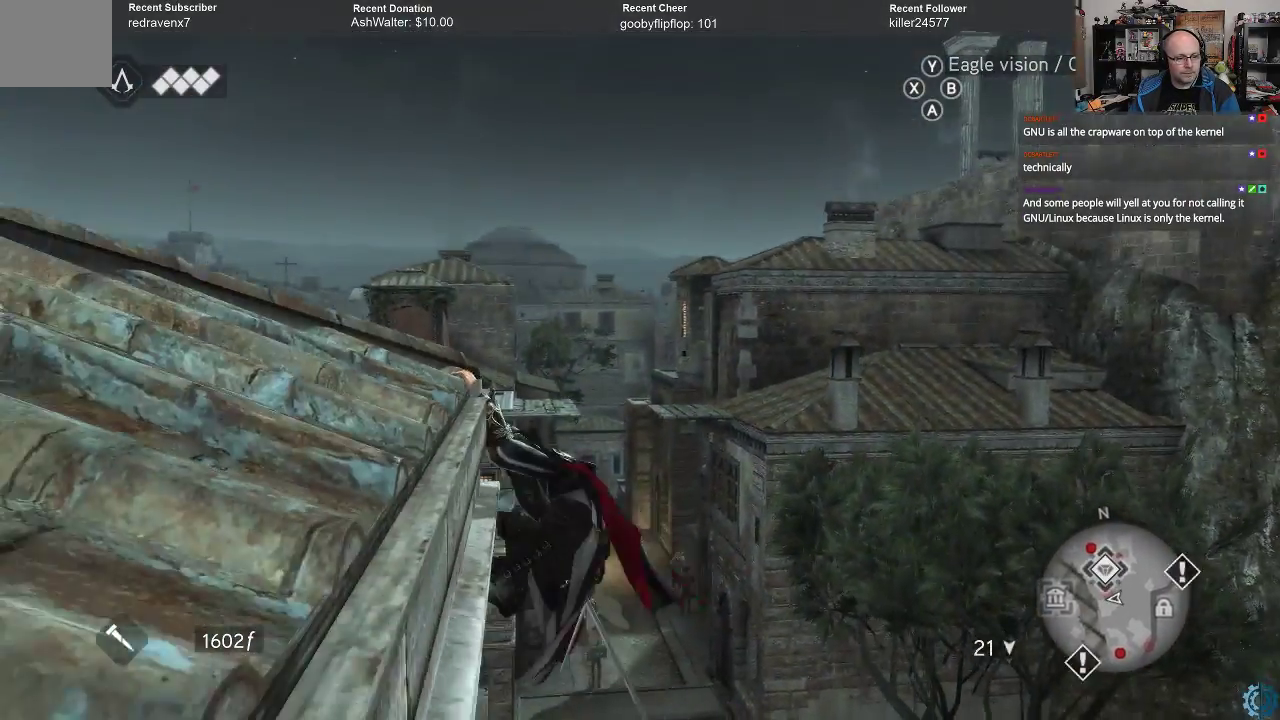
{"buttons": [], "left_stick": "center", "right_stick": "center", "events": [[100, "B", "down"], [200, "B", "up"]]}
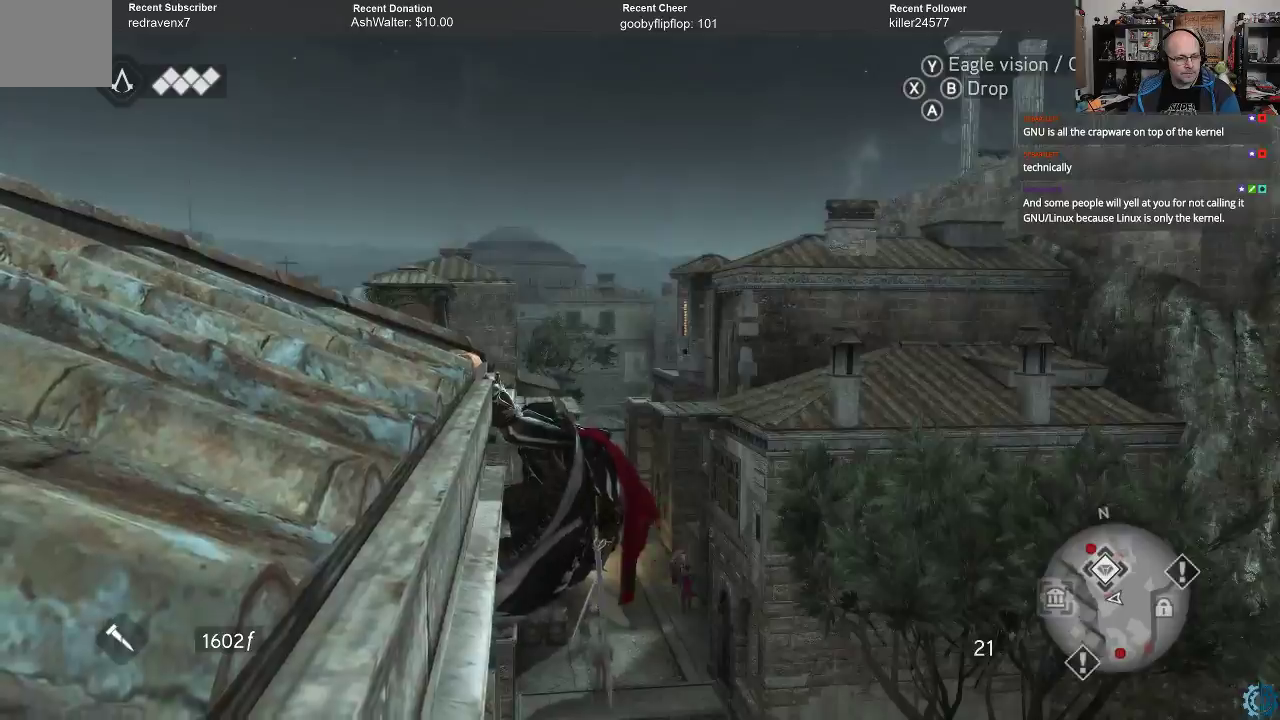
{"buttons": [], "left_stick": "center", "right_stick": "down-left", "events": [[33, "right_stick", "down-left"]]}
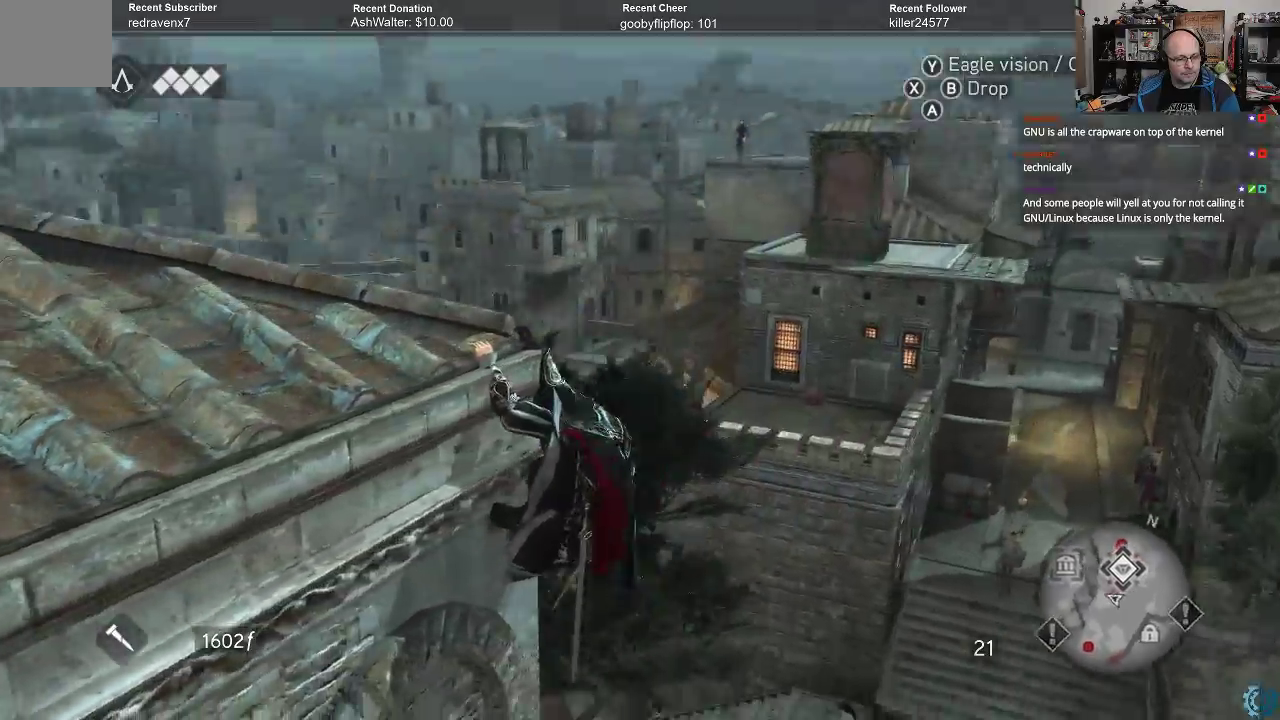
{"buttons": [], "left_stick": "down-left", "right_stick": "down-left", "events": [[67, "left_stick", "left"], [467, "left_stick", "down-left"]]}
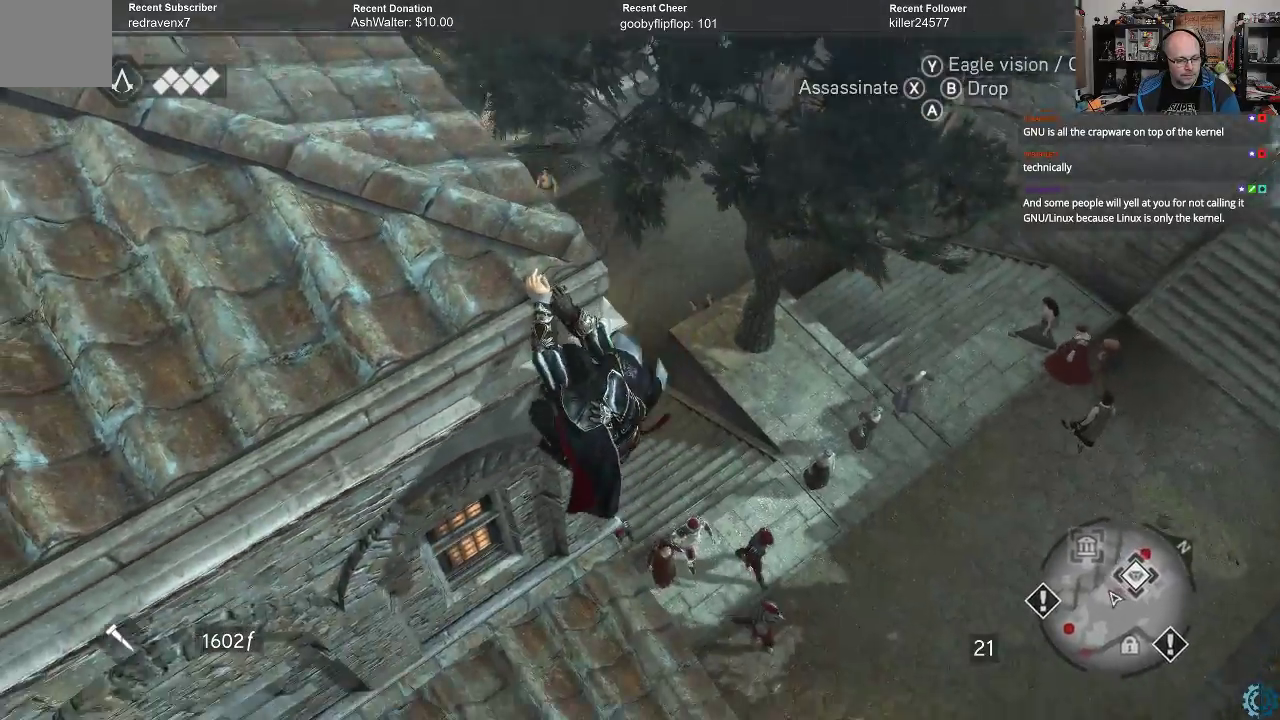
{"buttons": [], "left_stick": "center", "right_stick": "center", "events": [[333, "left_stick", "center"], [333, "right_stick", "center"]]}
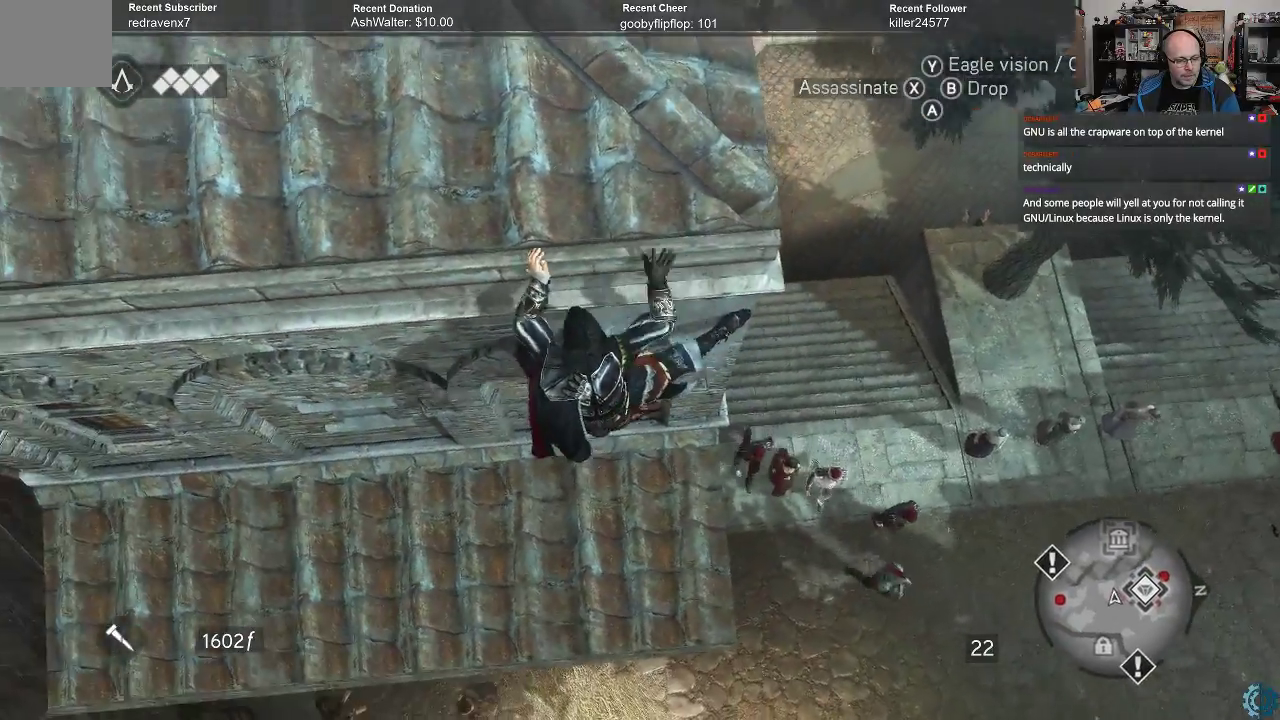
{"buttons": [], "left_stick": "center", "right_stick": "center", "events": [[67, "B", "down"], [167, "B", "up"]]}